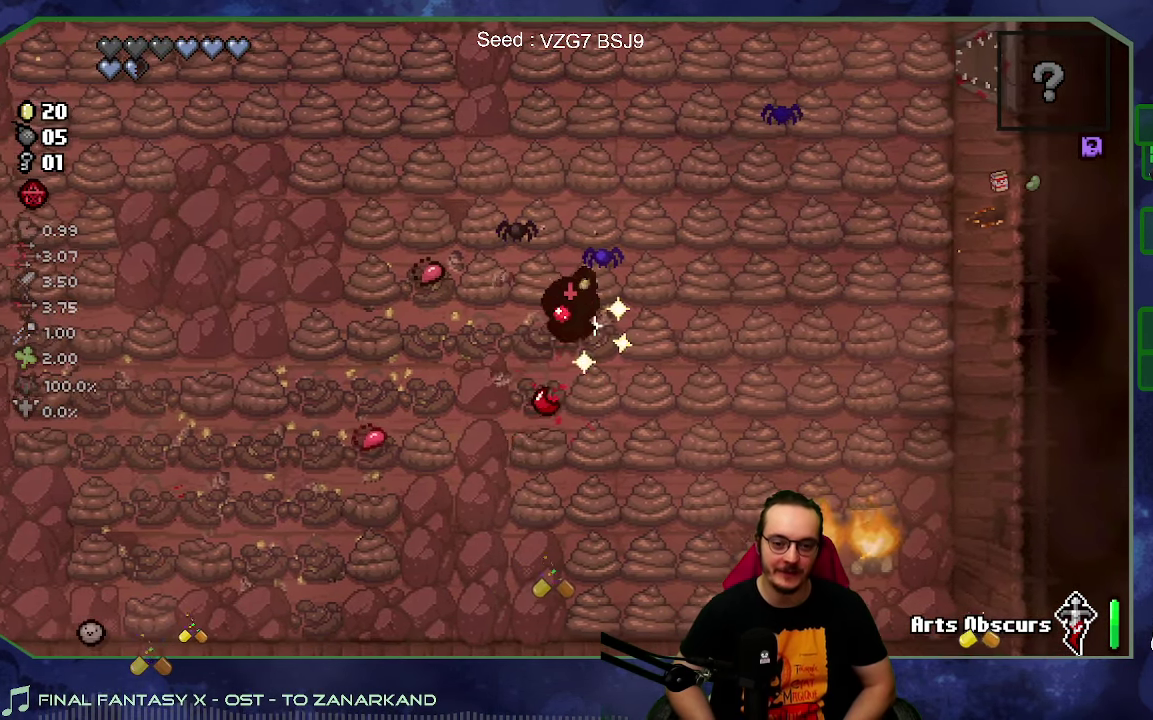
Gameplay with a controller (Xbox layout); each line is a JSON object with the inputs held at the frame after it. "events" lists button and stick changes between this image and that frame as [ms after this image, input, new state], when the widget could be followed in between. Not read: L3 R3.
{"buttons": [], "left_stick": "center", "right_stick": "down", "events": [[83, "left_stick", "center"]]}
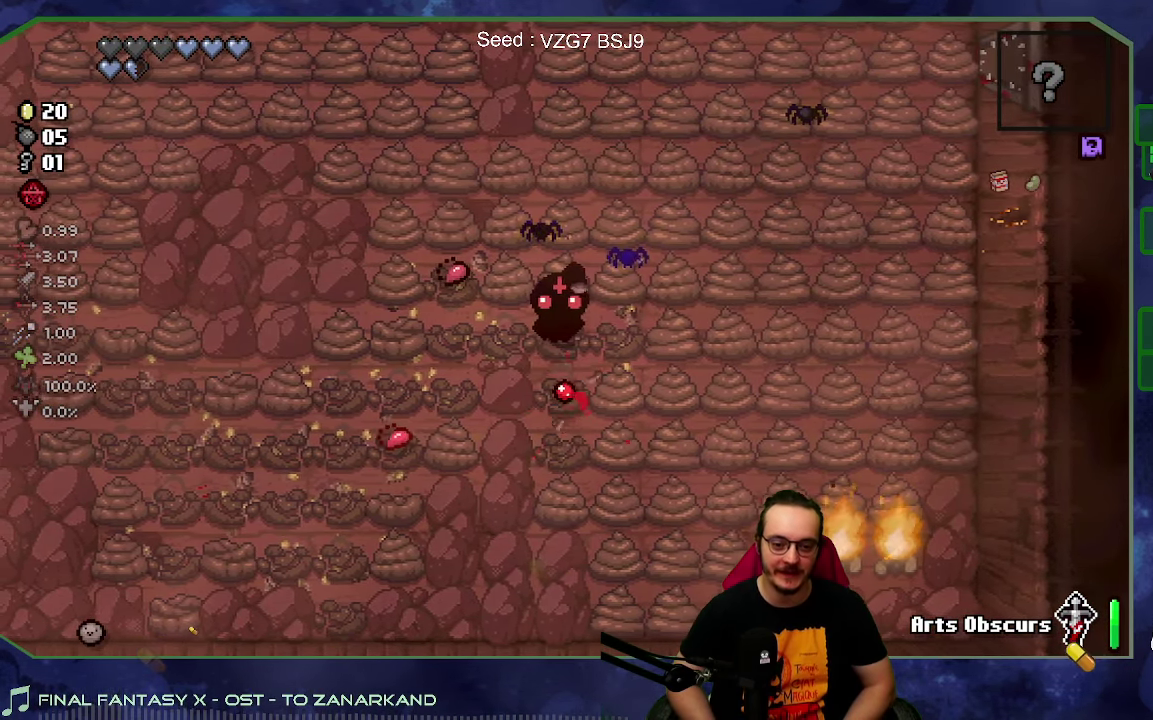
{"buttons": [], "left_stick": "center", "right_stick": "down", "events": [[50, "left_stick", "down"], [250, "left_stick", "center"]]}
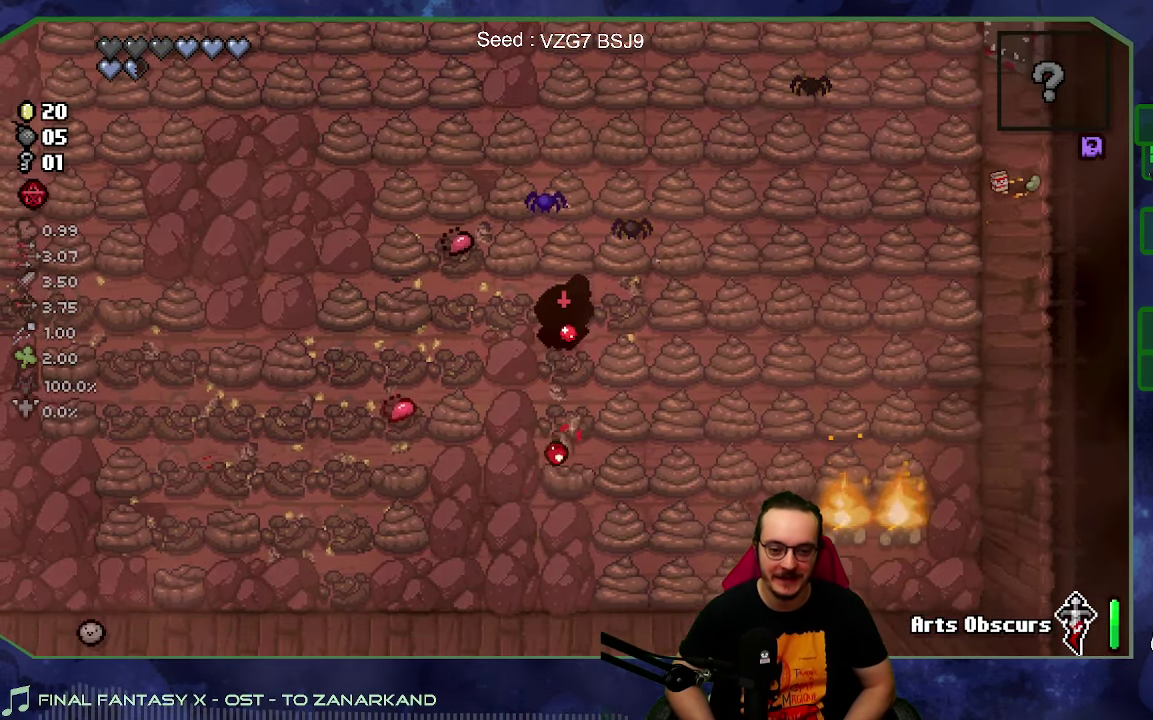
{"buttons": [], "left_stick": "center", "right_stick": "right", "events": [[83, "left_stick", "down"], [267, "right_stick", "down-right"], [333, "right_stick", "right"], [433, "left_stick", "center"]]}
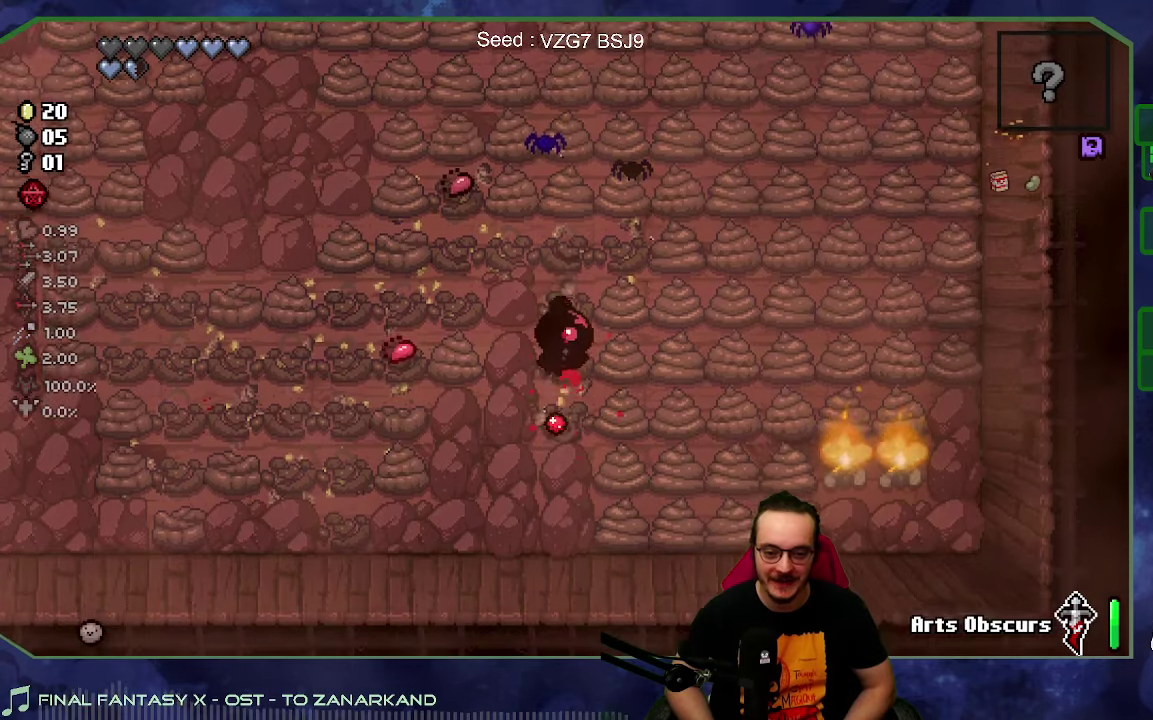
{"buttons": [], "left_stick": "center", "right_stick": "right", "events": [[333, "left_stick", "down"], [467, "left_stick", "center"]]}
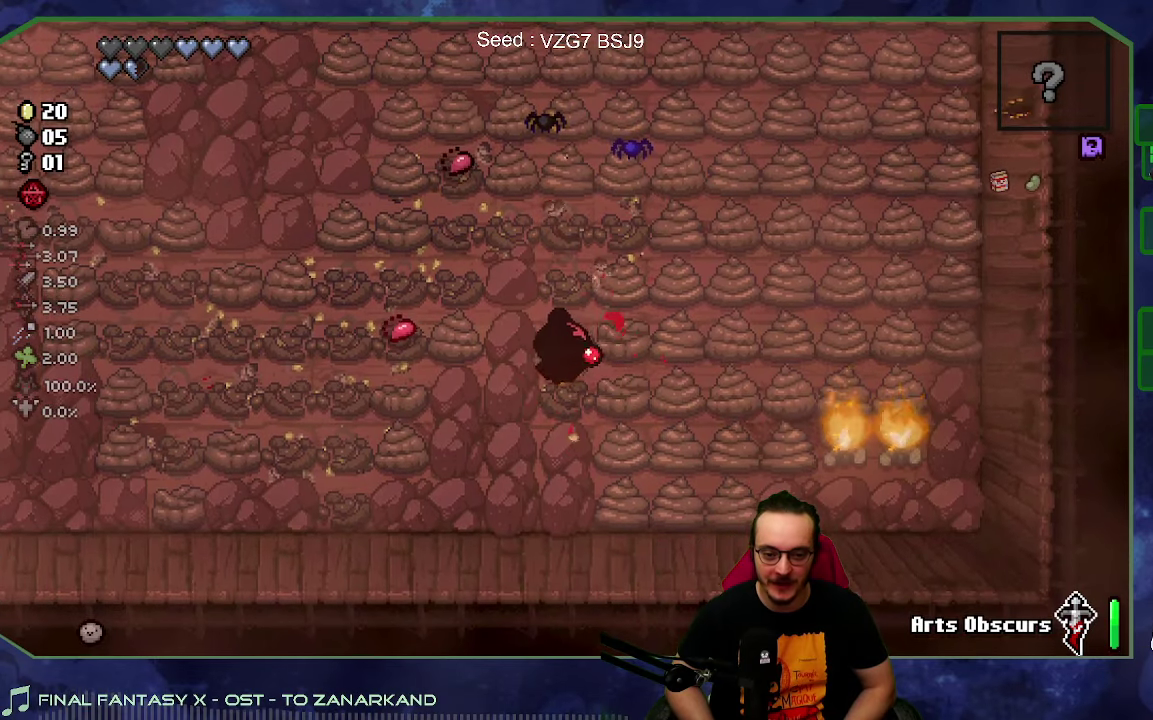
{"buttons": [], "left_stick": "center", "right_stick": "right", "events": []}
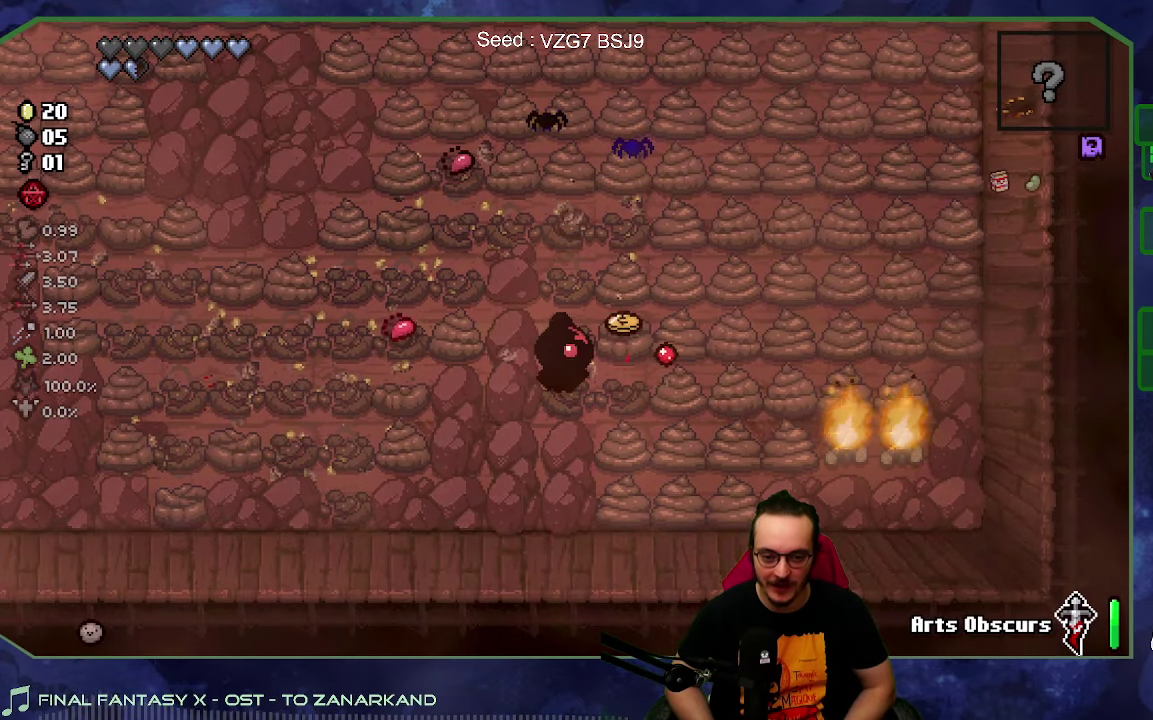
{"buttons": [], "left_stick": "left", "right_stick": "right", "events": [[233, "left_stick", "right"], [417, "left_stick", "center"], [467, "left_stick", "left"]]}
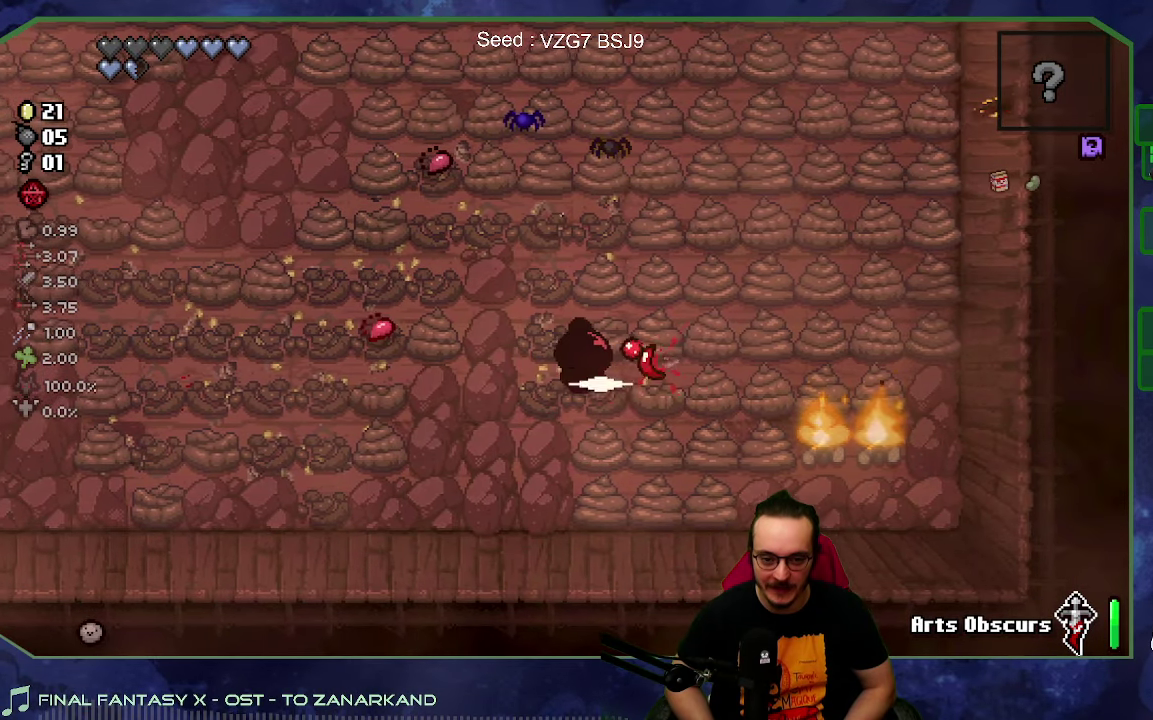
{"buttons": [], "left_stick": "center", "right_stick": "down", "events": [[17, "left_stick", "center"], [150, "left_stick", "right"], [200, "right_stick", "down-right"], [233, "left_stick", "center"], [317, "right_stick", "down"]]}
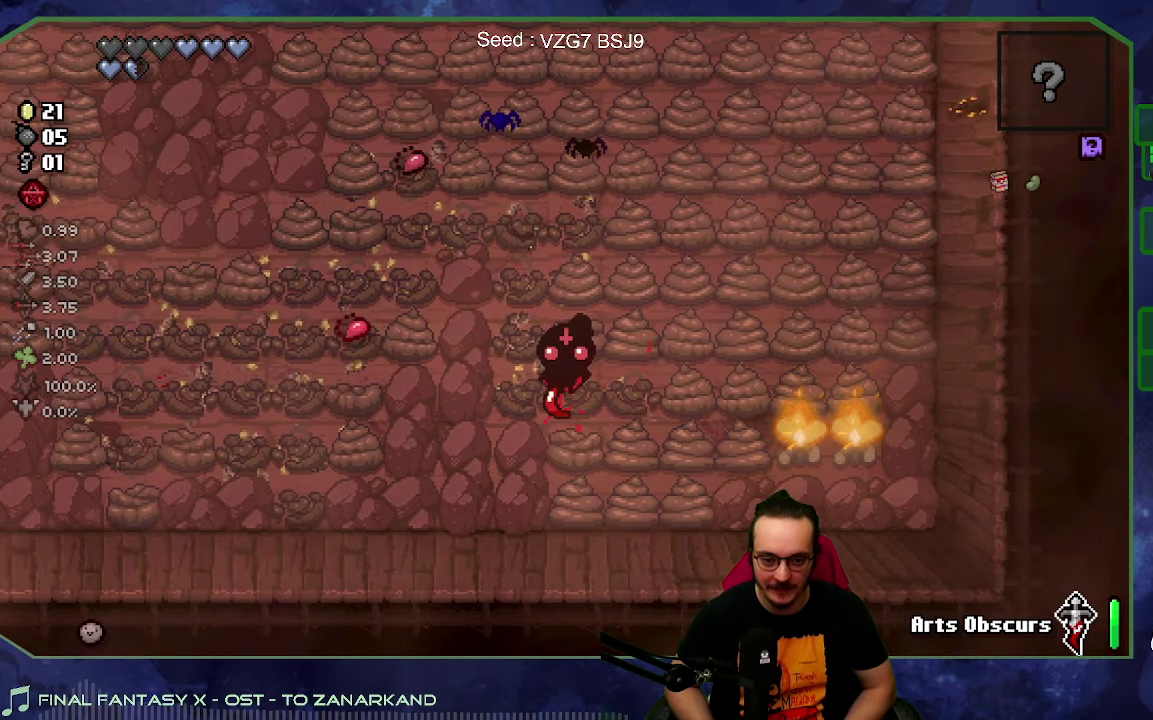
{"buttons": [], "left_stick": "center", "right_stick": "down", "events": []}
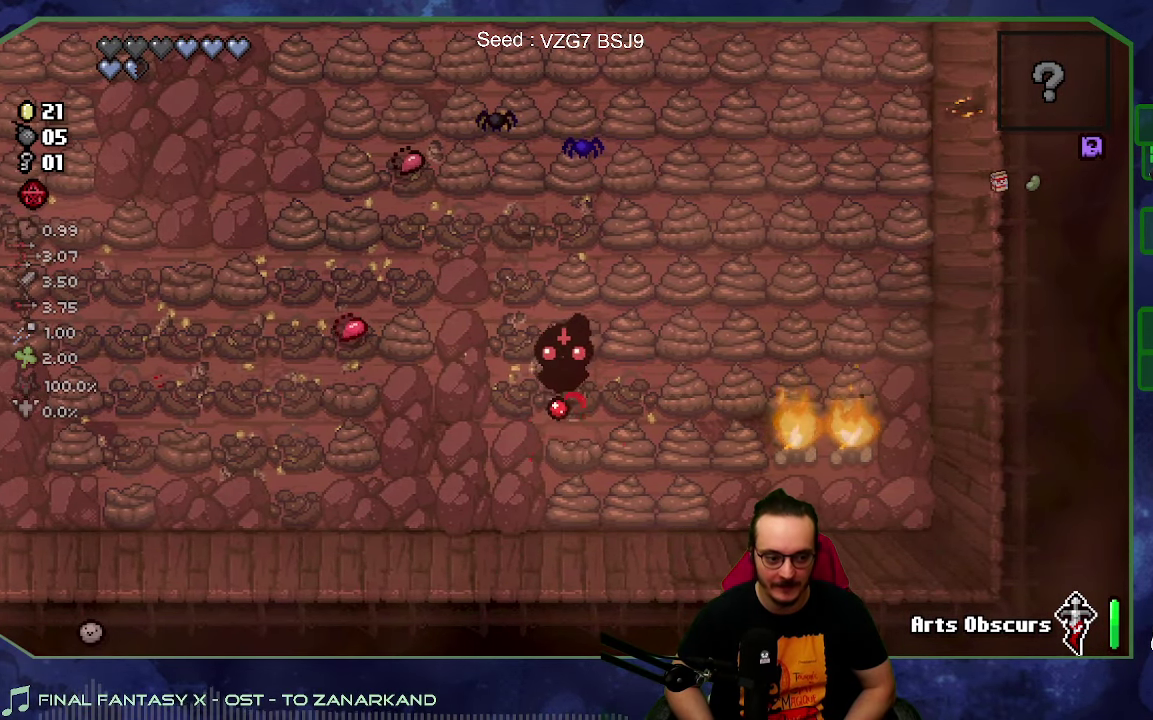
{"buttons": [], "left_stick": "center", "right_stick": "down", "events": [[33, "left_stick", "down"], [233, "left_stick", "center"]]}
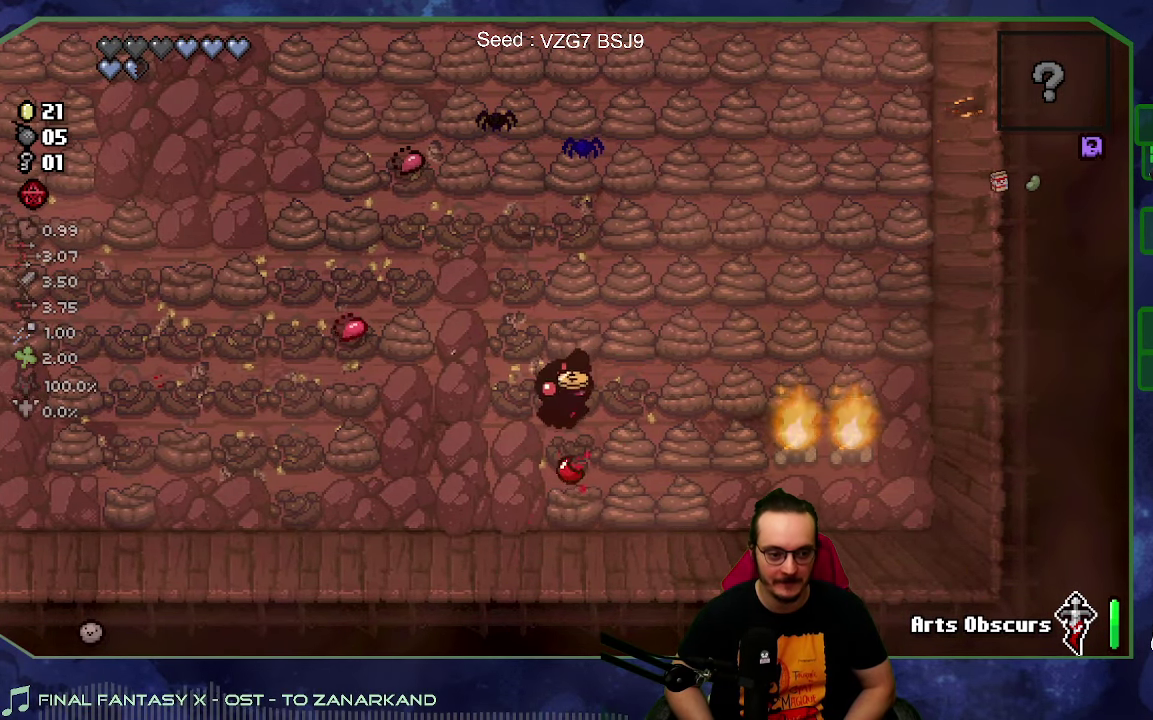
{"buttons": [], "left_stick": "down", "right_stick": "down", "events": [[383, "left_stick", "down"]]}
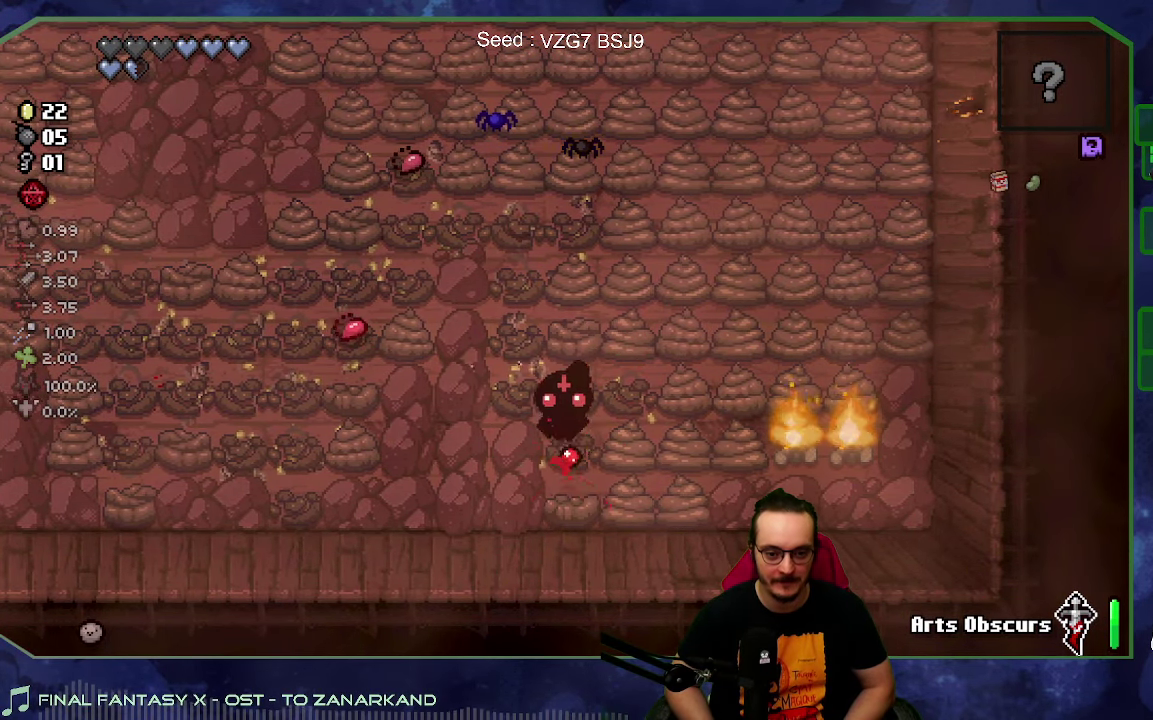
{"buttons": [], "left_stick": "center", "right_stick": "right", "events": [[117, "right_stick", "down-right"], [167, "left_stick", "center"], [183, "right_stick", "right"]]}
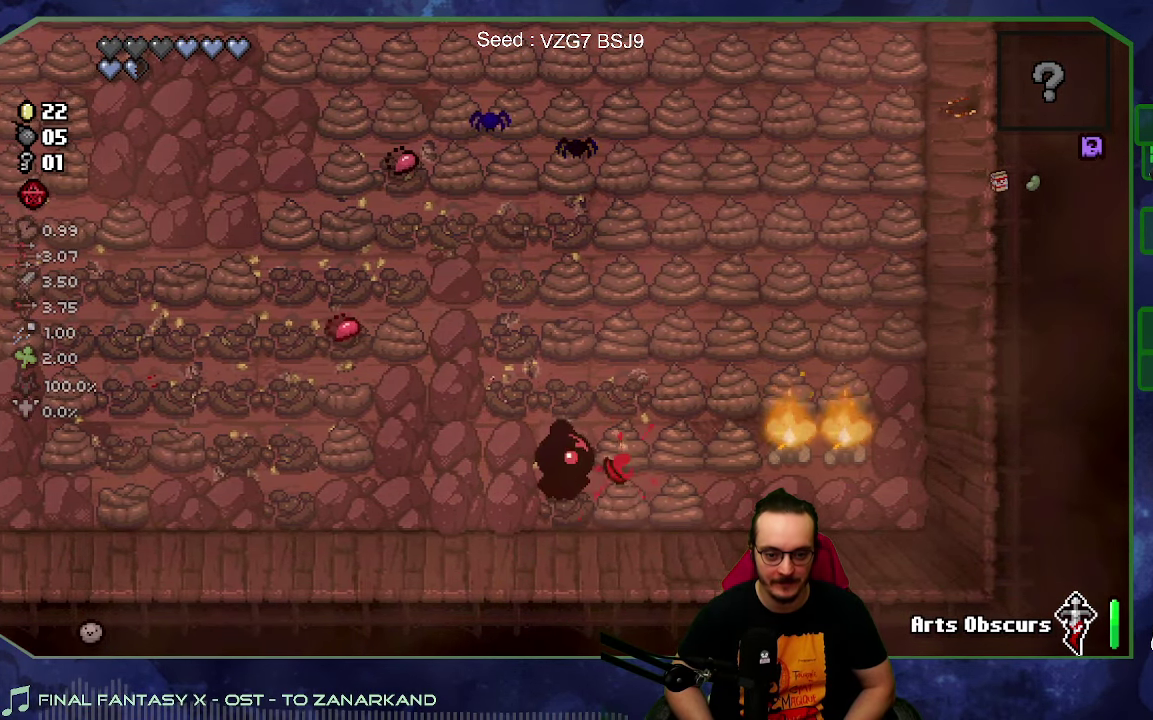
{"buttons": [], "left_stick": "center", "right_stick": "right", "events": []}
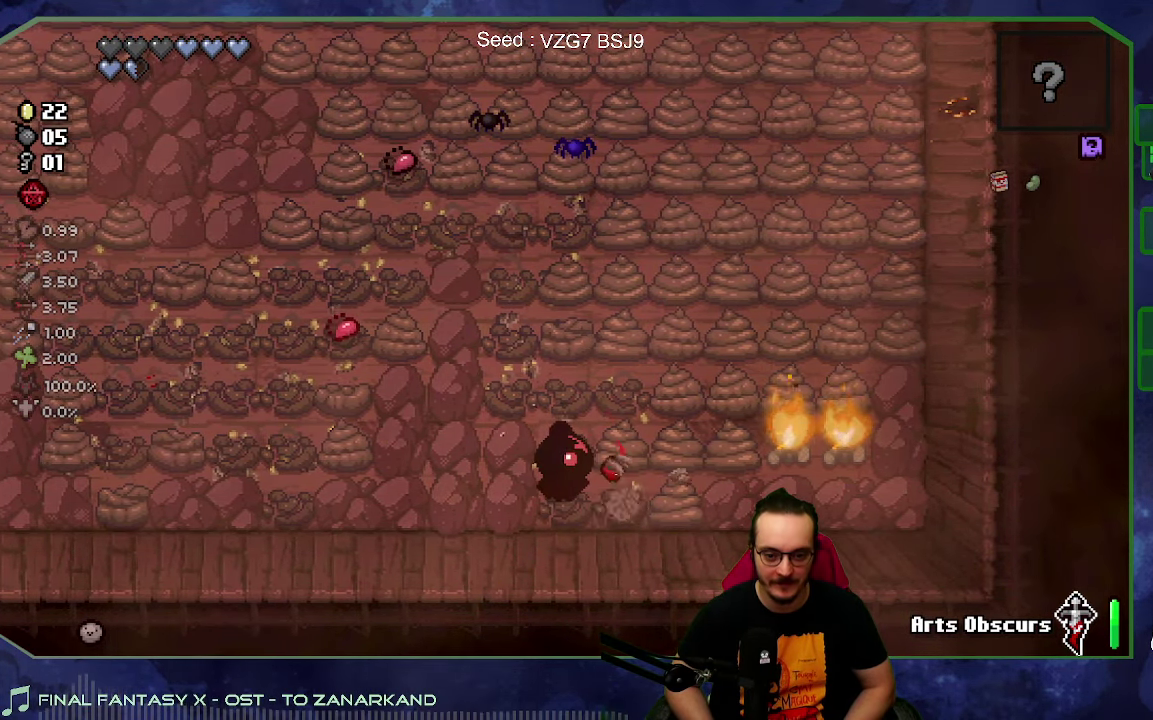
{"buttons": [], "left_stick": "center", "right_stick": "right", "events": [[317, "left_stick", "down-right"], [450, "left_stick", "center"]]}
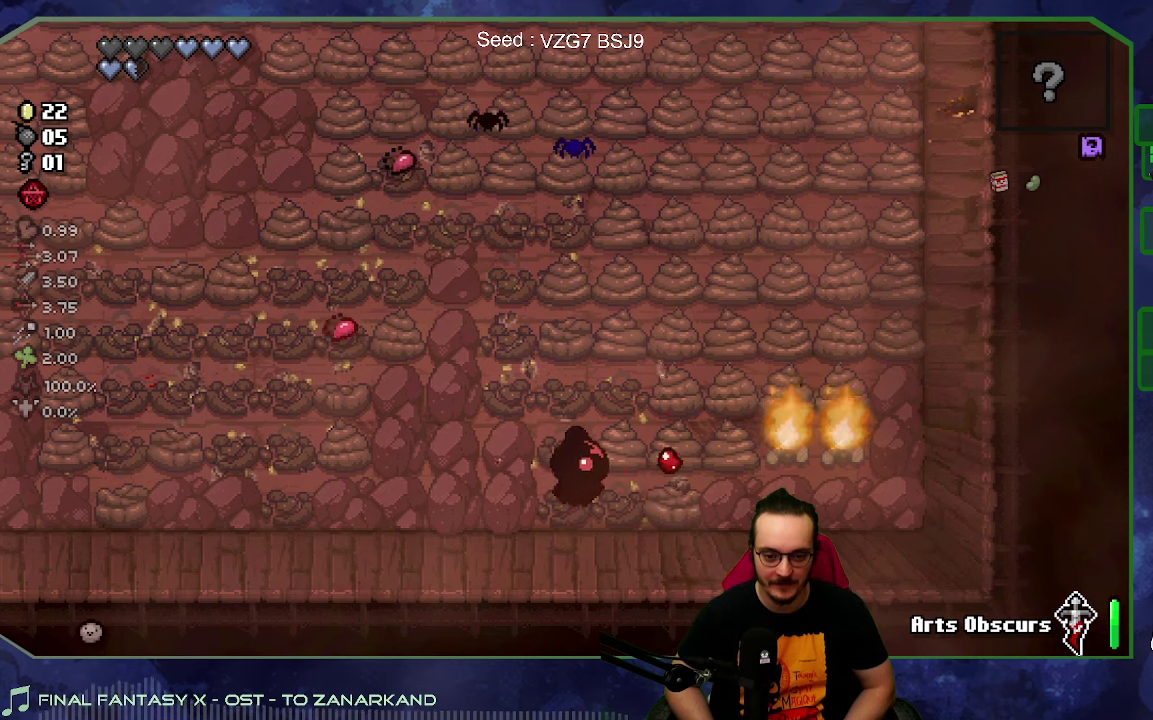
{"buttons": [], "left_stick": "up-left", "right_stick": "right", "events": [[500, "left_stick", "up-left"]]}
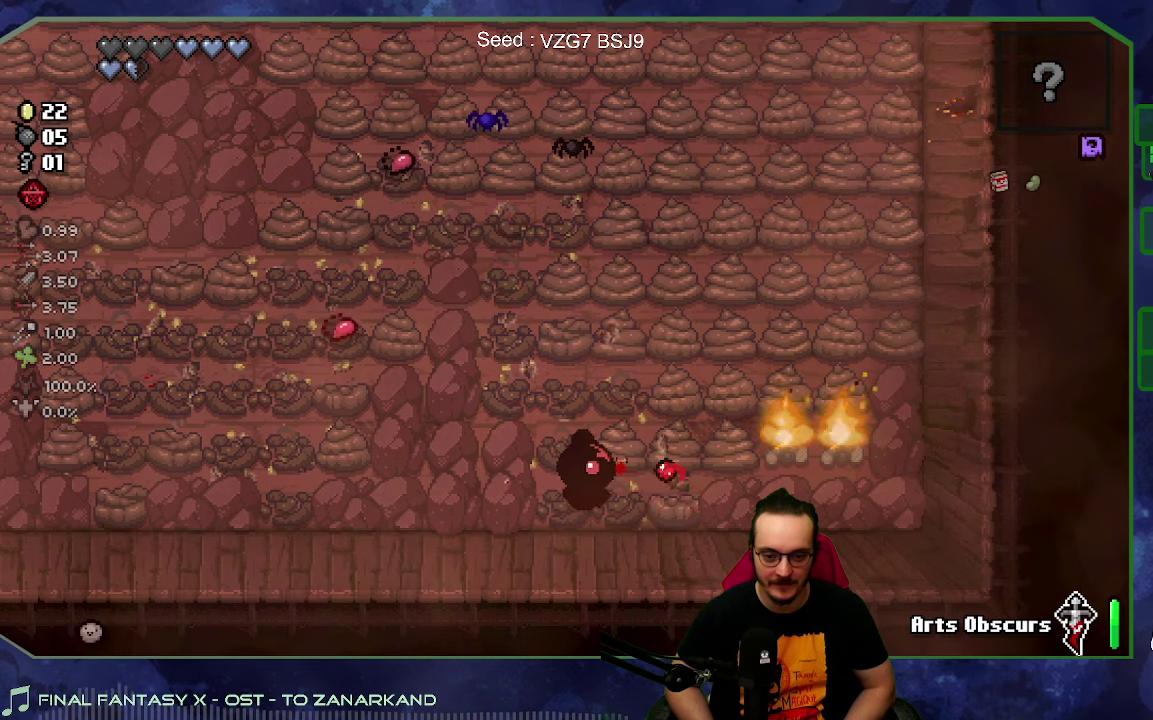
{"buttons": [], "left_stick": "center", "right_stick": "right", "events": [[150, "left_stick", "up"], [217, "left_stick", "up-right"], [300, "left_stick", "center"]]}
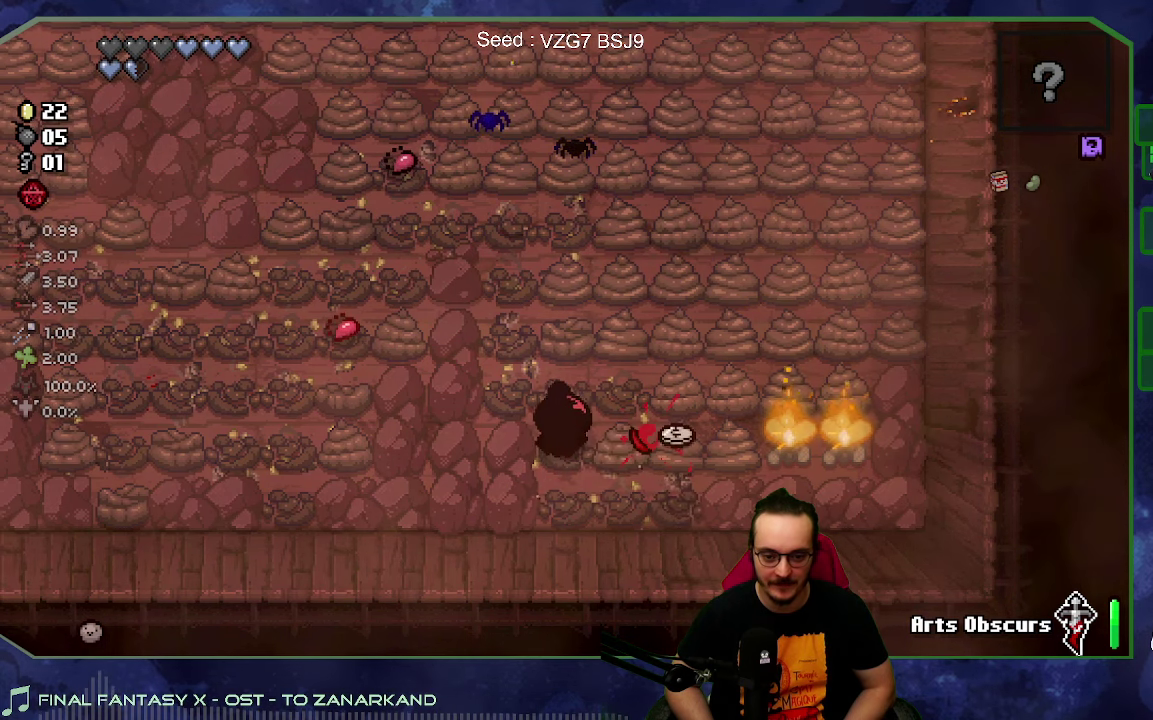
{"buttons": [], "left_stick": "down-right", "right_stick": "right", "events": [[467, "left_stick", "down-right"]]}
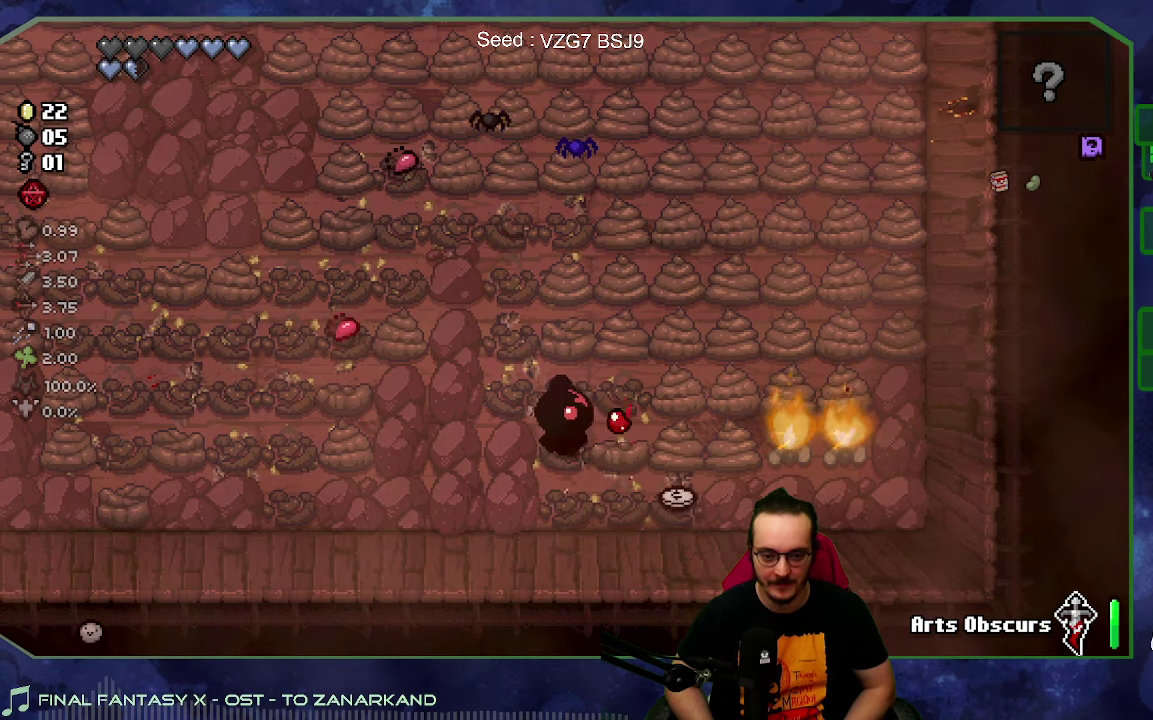
{"buttons": [], "left_stick": "center", "right_stick": "up", "events": [[117, "right_stick", "up-right"], [217, "right_stick", "up"], [467, "left_stick", "center"]]}
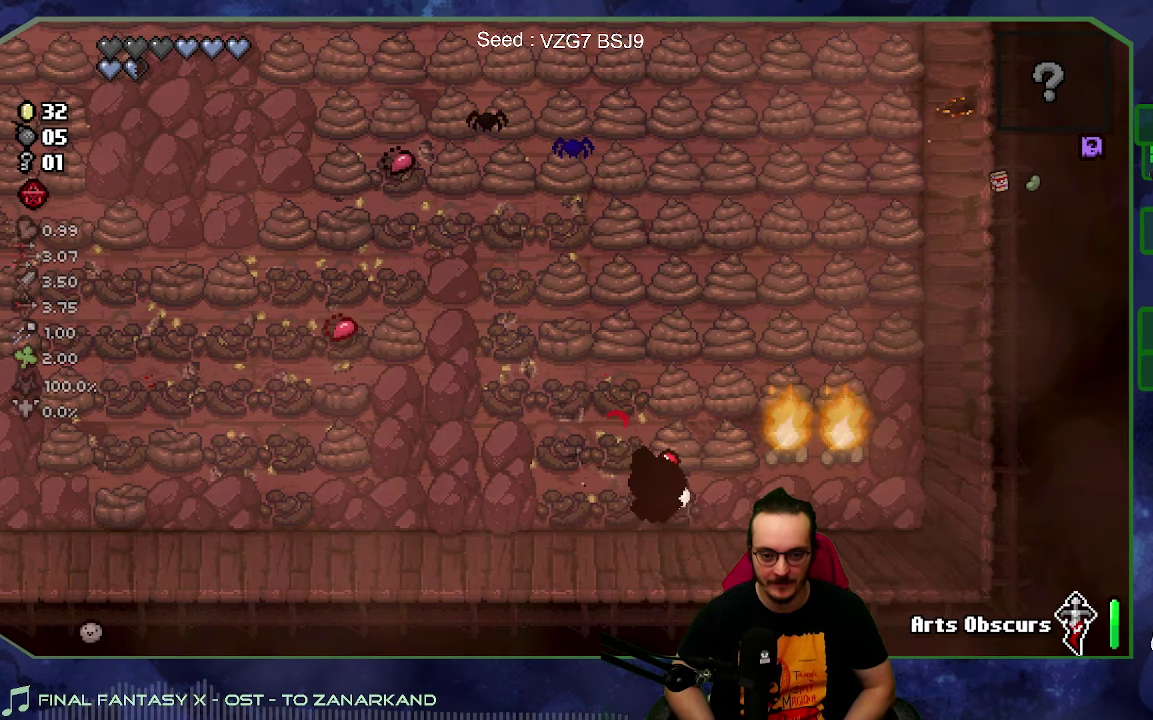
{"buttons": [], "left_stick": "center", "right_stick": "up", "events": []}
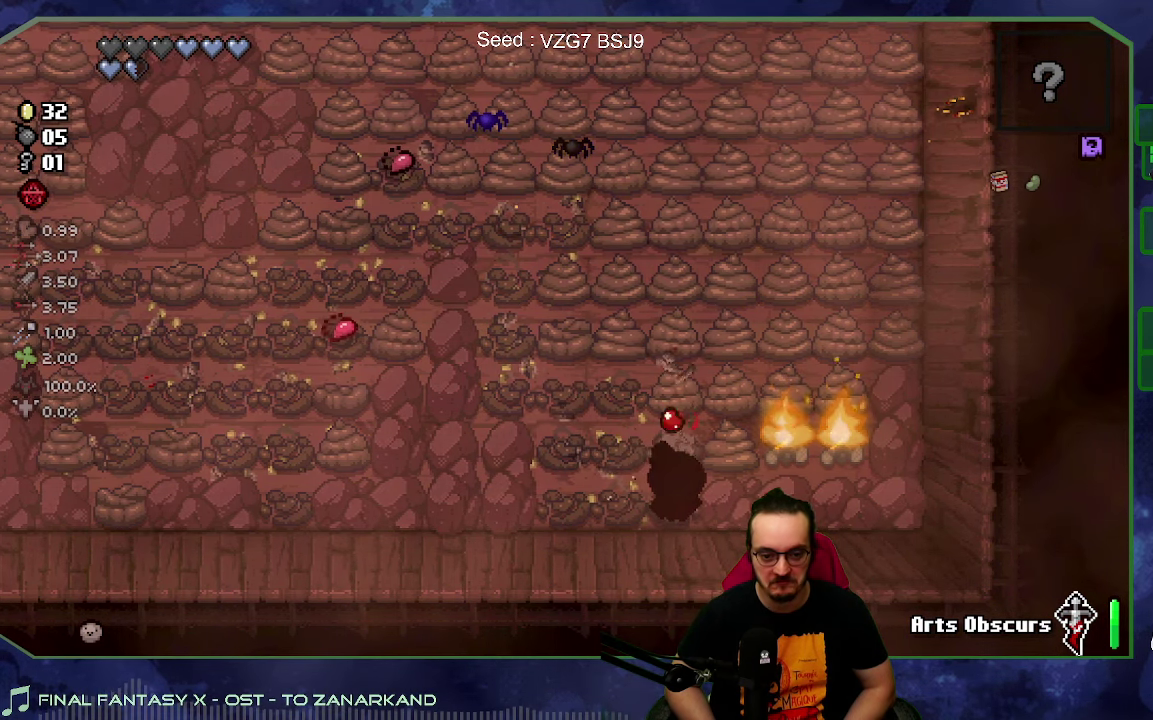
{"buttons": [], "left_stick": "center", "right_stick": "up", "events": []}
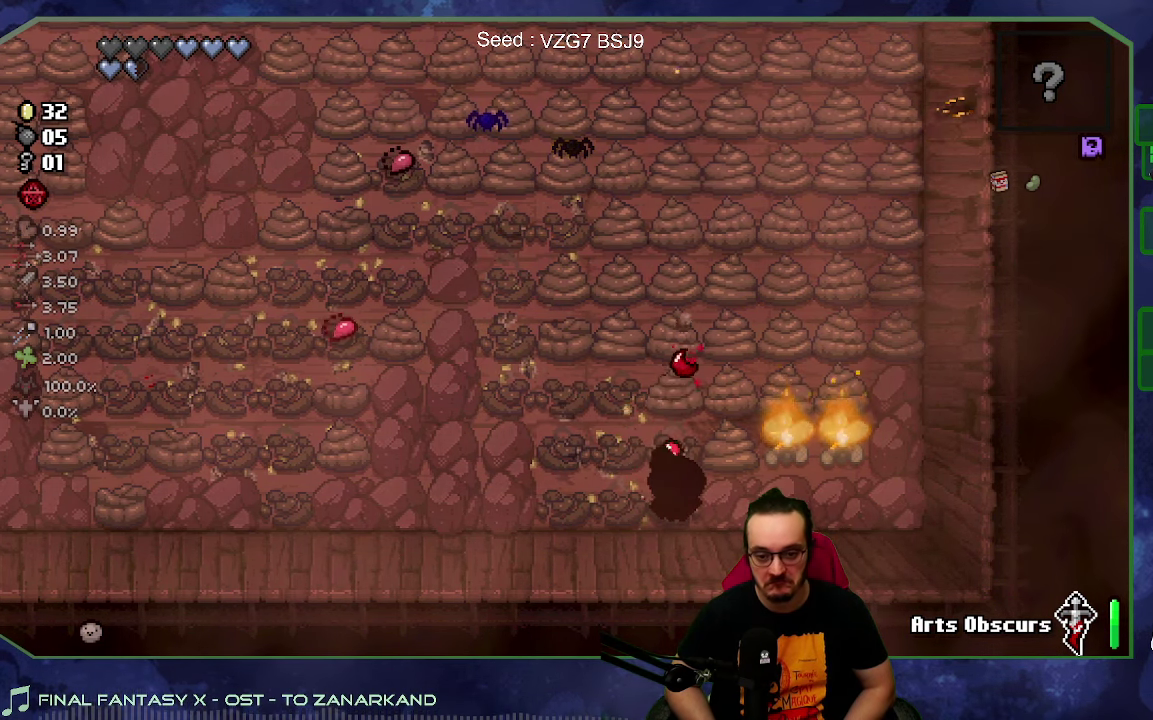
{"buttons": [], "left_stick": "center", "right_stick": "up", "events": [[67, "left_stick", "up"], [284, "left_stick", "center"]]}
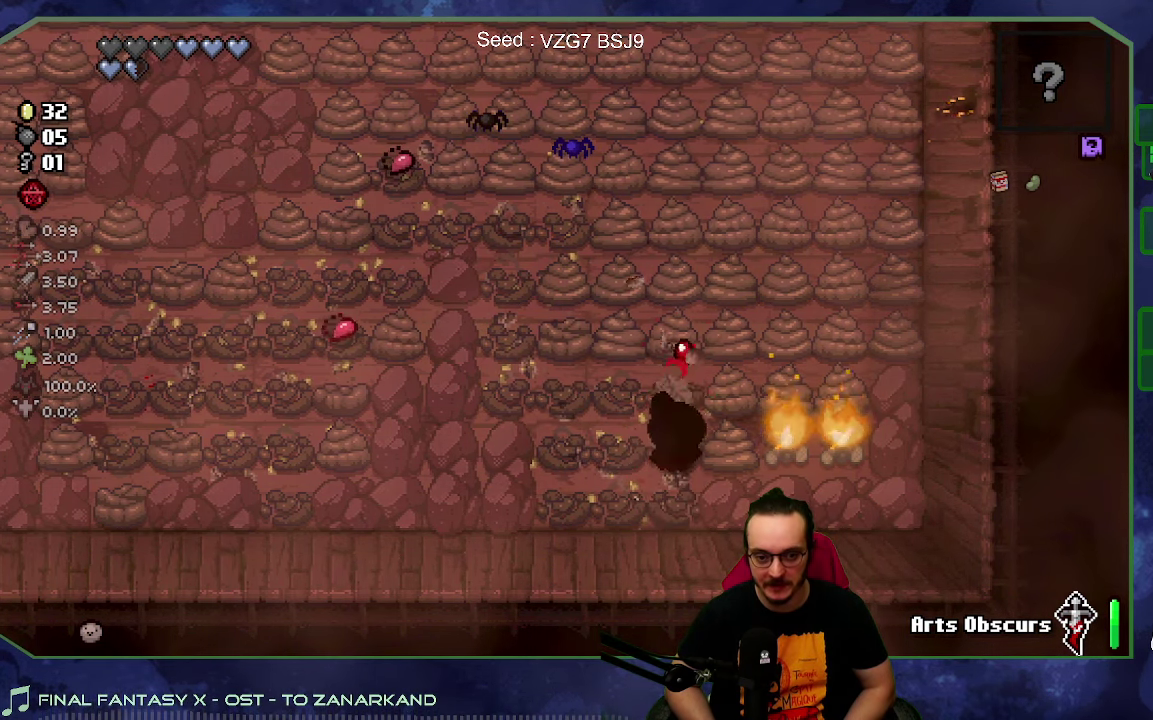
{"buttons": [], "left_stick": "center", "right_stick": "up-right", "events": [[67, "right_stick", "up-right"]]}
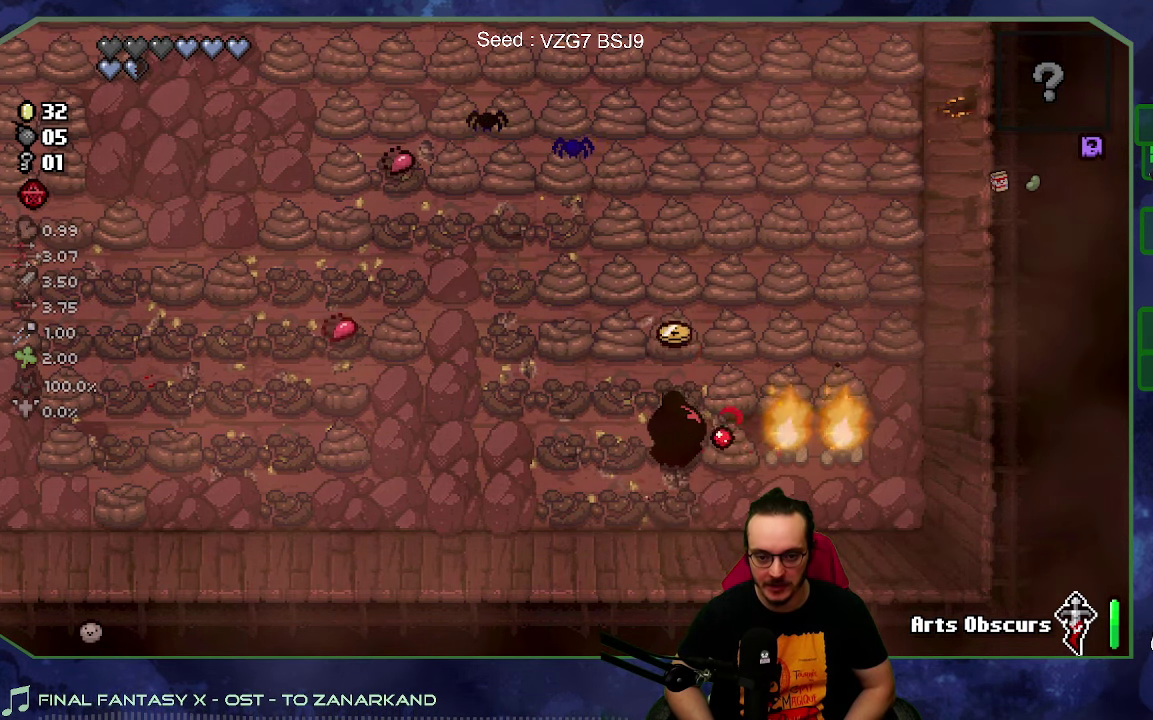
{"buttons": [], "left_stick": "center", "right_stick": "up-right", "events": []}
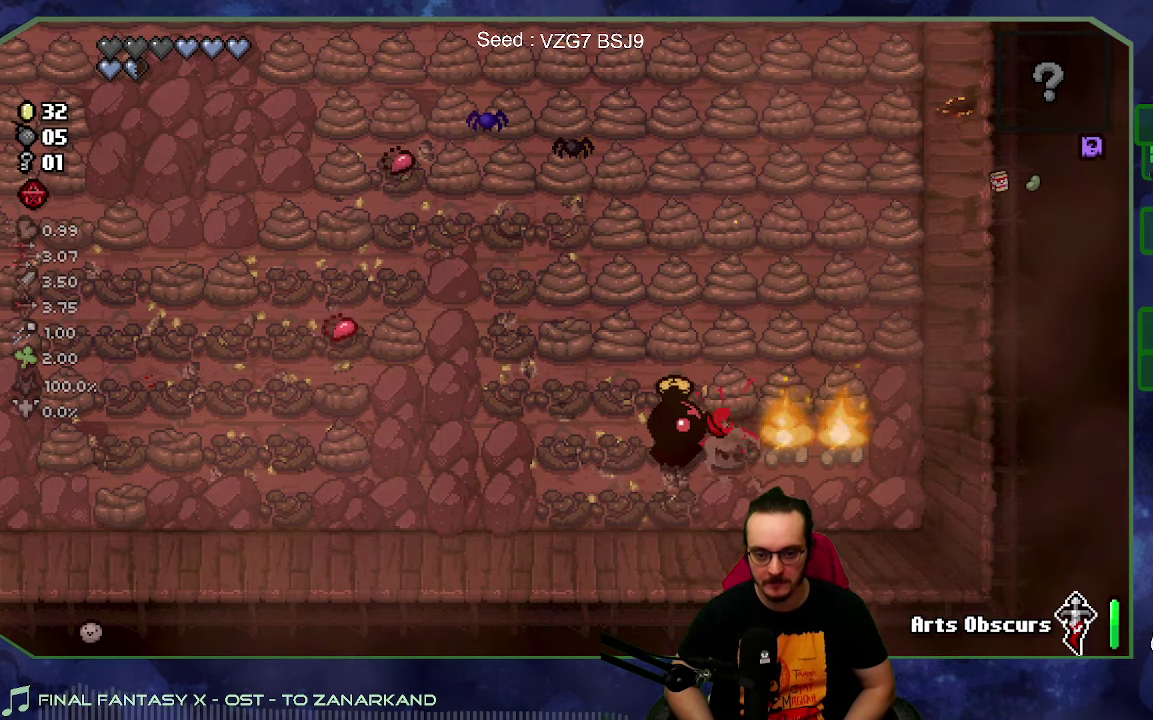
{"buttons": [], "left_stick": "center", "right_stick": "up", "events": [[67, "left_stick", "right"], [100, "right_stick", "up"], [267, "left_stick", "center"]]}
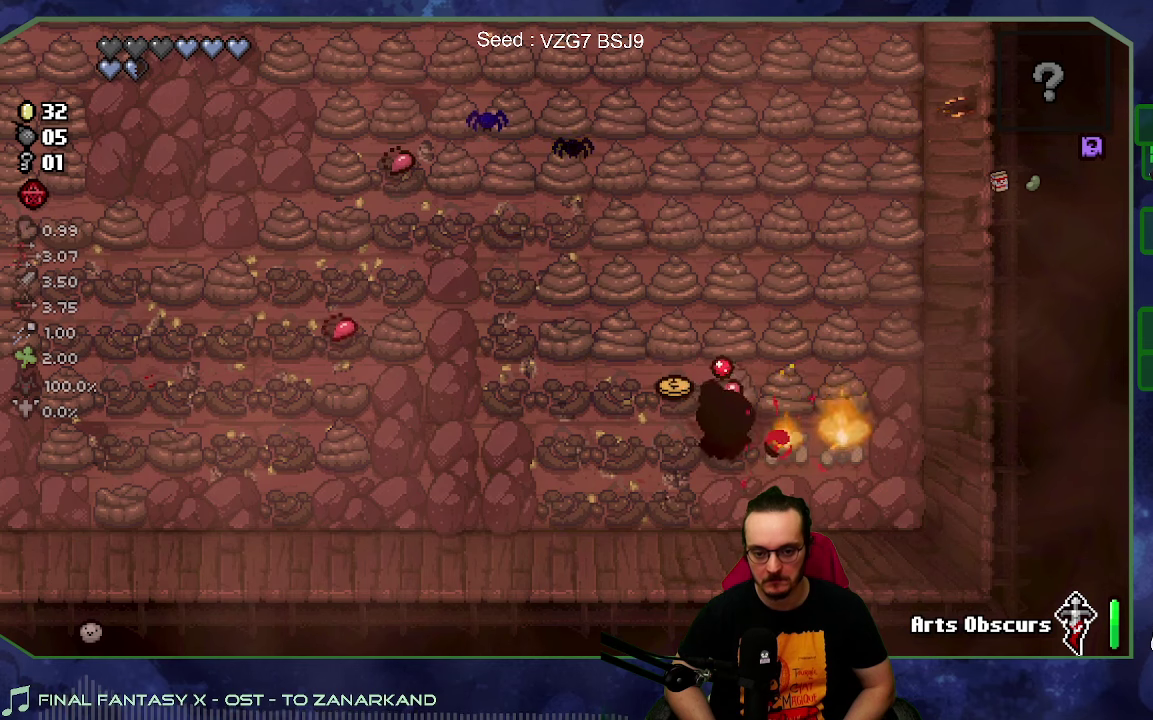
{"buttons": [], "left_stick": "up-left", "right_stick": "up", "events": [[133, "left_stick", "up"], [300, "left_stick", "up-left"]]}
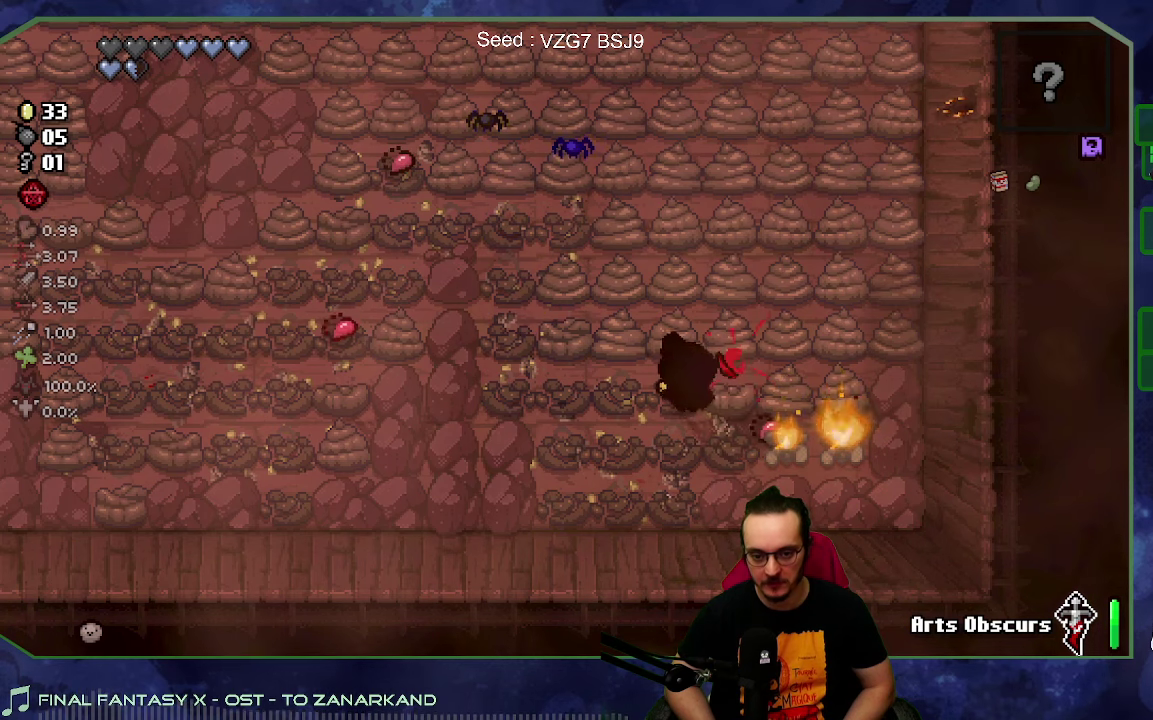
{"buttons": [], "left_stick": "center", "right_stick": "right", "events": [[16, "left_stick", "up"], [16, "right_stick", "up-right"], [66, "left_stick", "center"], [183, "right_stick", "right"], [250, "left_stick", "down-right"], [350, "left_stick", "down"], [416, "left_stick", "center"]]}
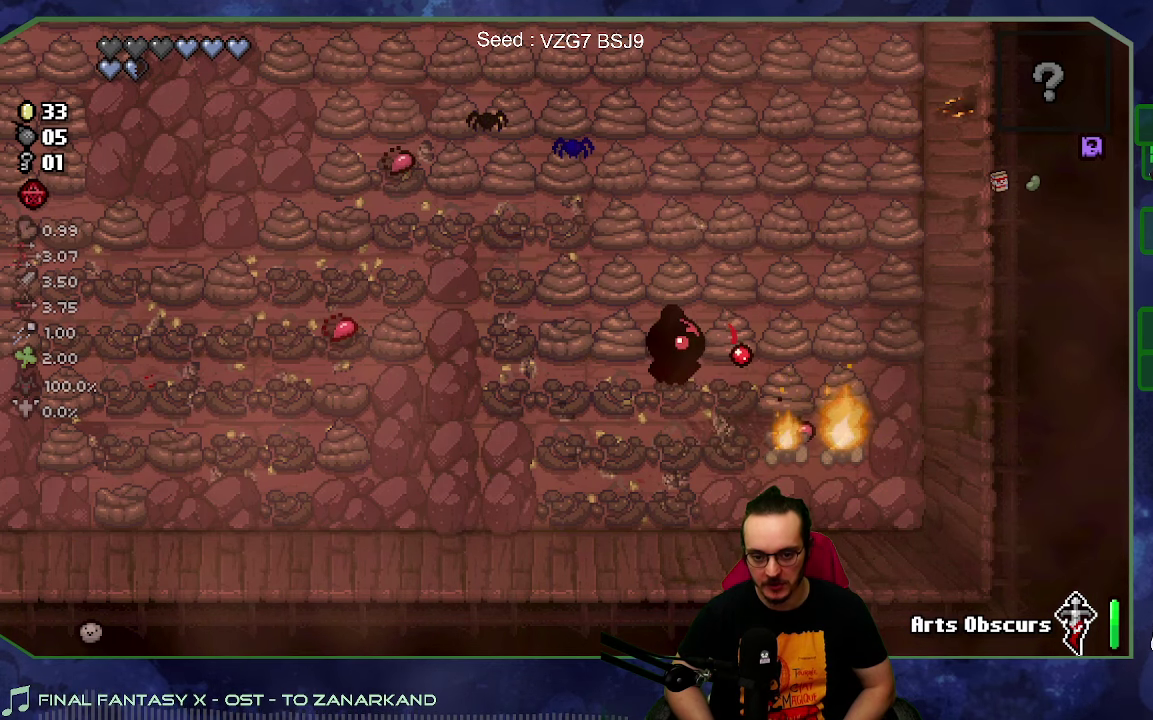
{"buttons": [], "left_stick": "center", "right_stick": "right", "events": []}
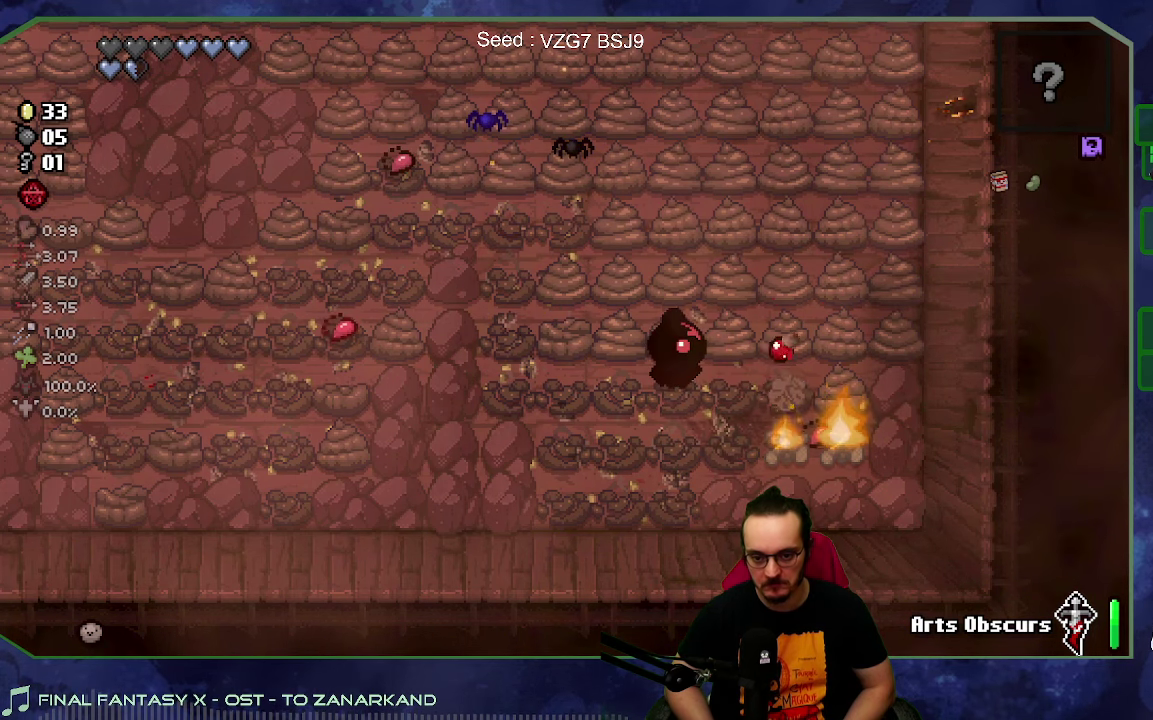
{"buttons": [], "left_stick": "center", "right_stick": "right", "events": [[150, "left_stick", "right"], [400, "left_stick", "center"]]}
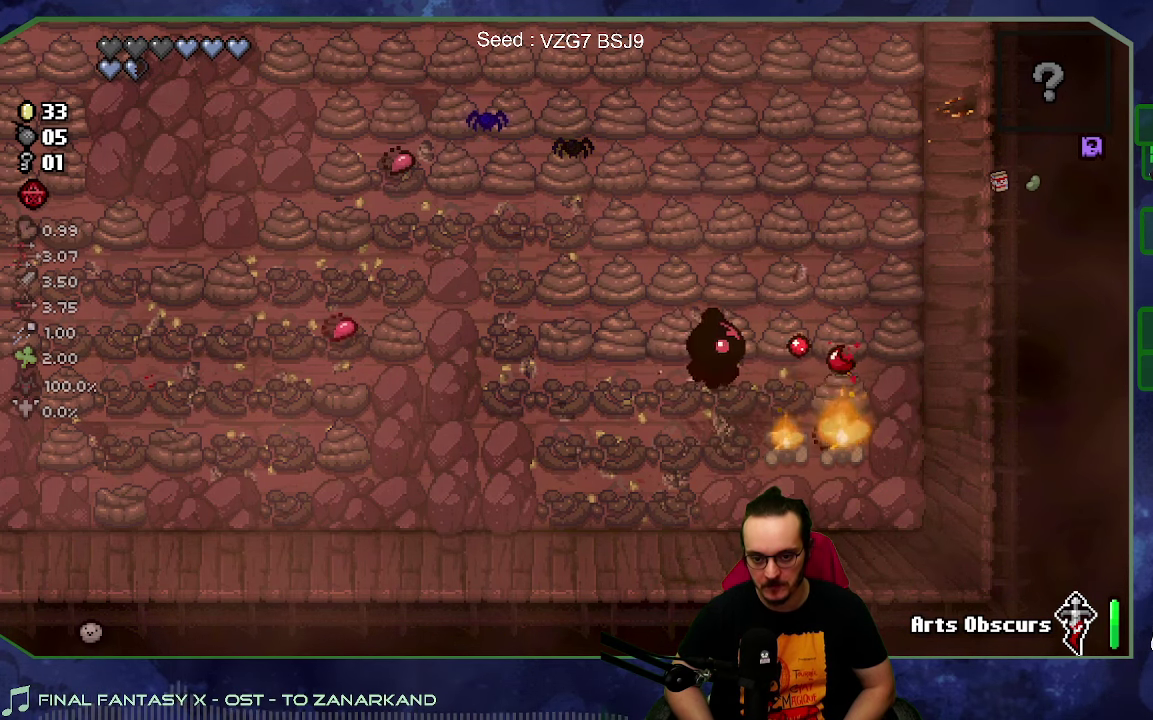
{"buttons": [], "left_stick": "right", "right_stick": "up-right", "events": [[66, "left_stick", "right"], [183, "left_stick", "down-right"], [266, "left_stick", "center"], [350, "left_stick", "right"], [500, "right_stick", "up-right"]]}
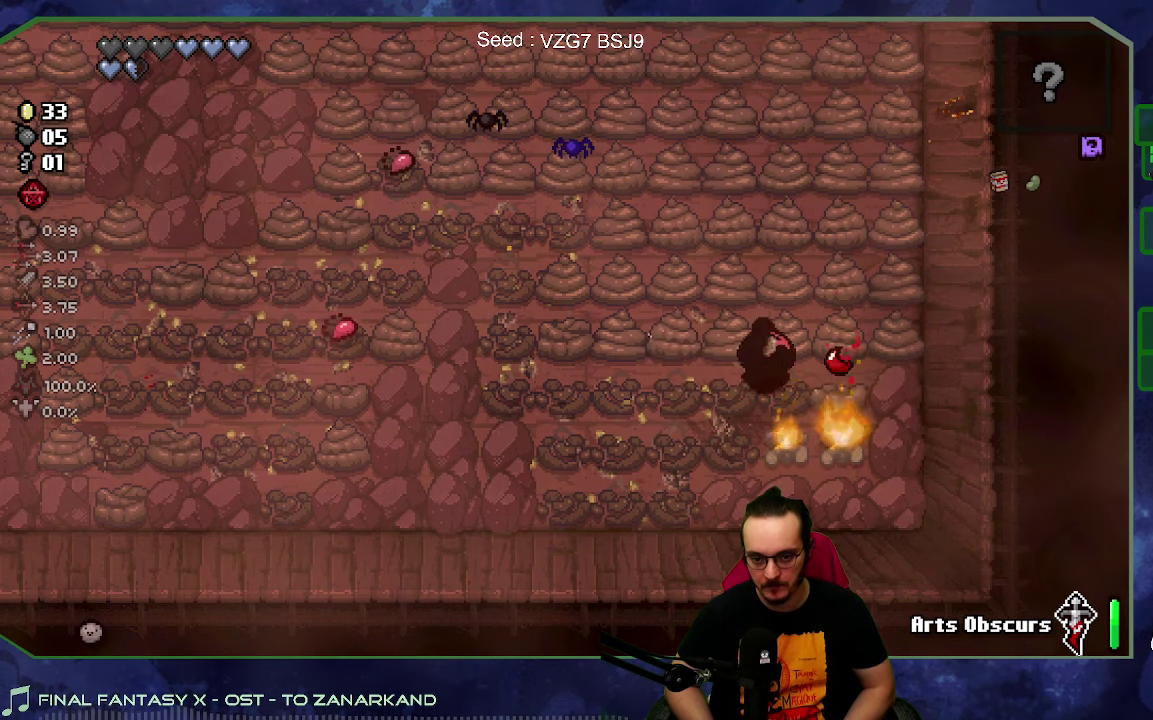
{"buttons": [], "left_stick": "center", "right_stick": "up", "events": [[66, "right_stick", "up"], [166, "left_stick", "center"]]}
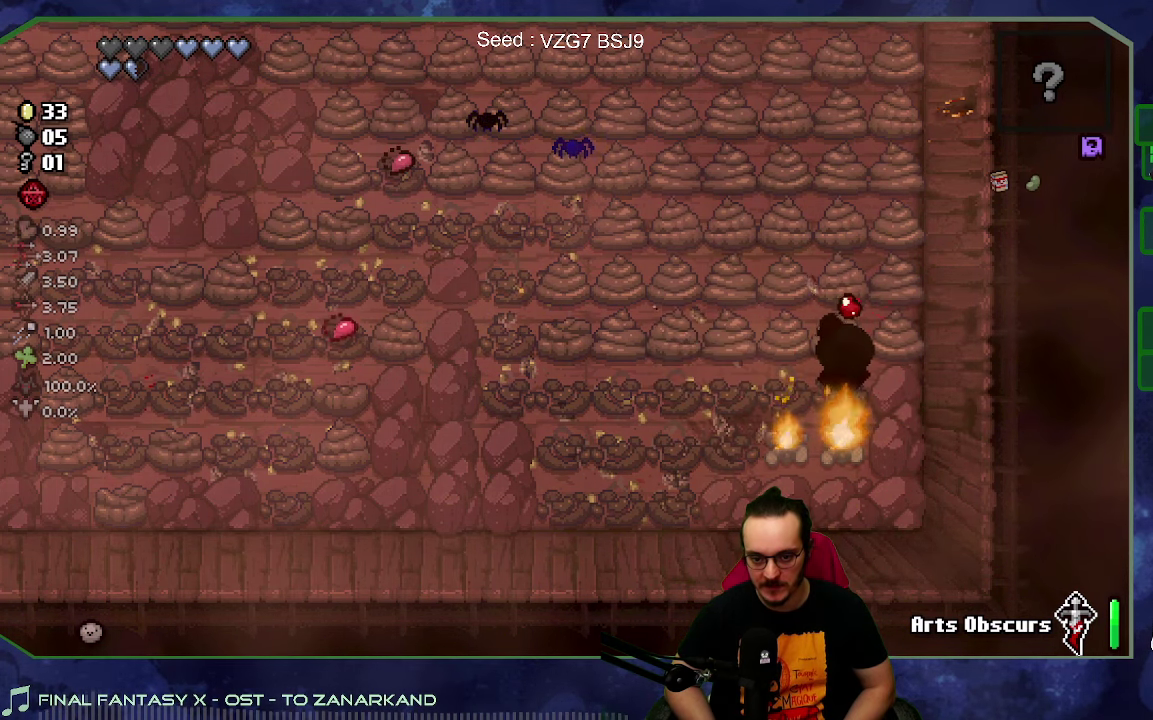
{"buttons": [], "left_stick": "center", "right_stick": "up", "events": []}